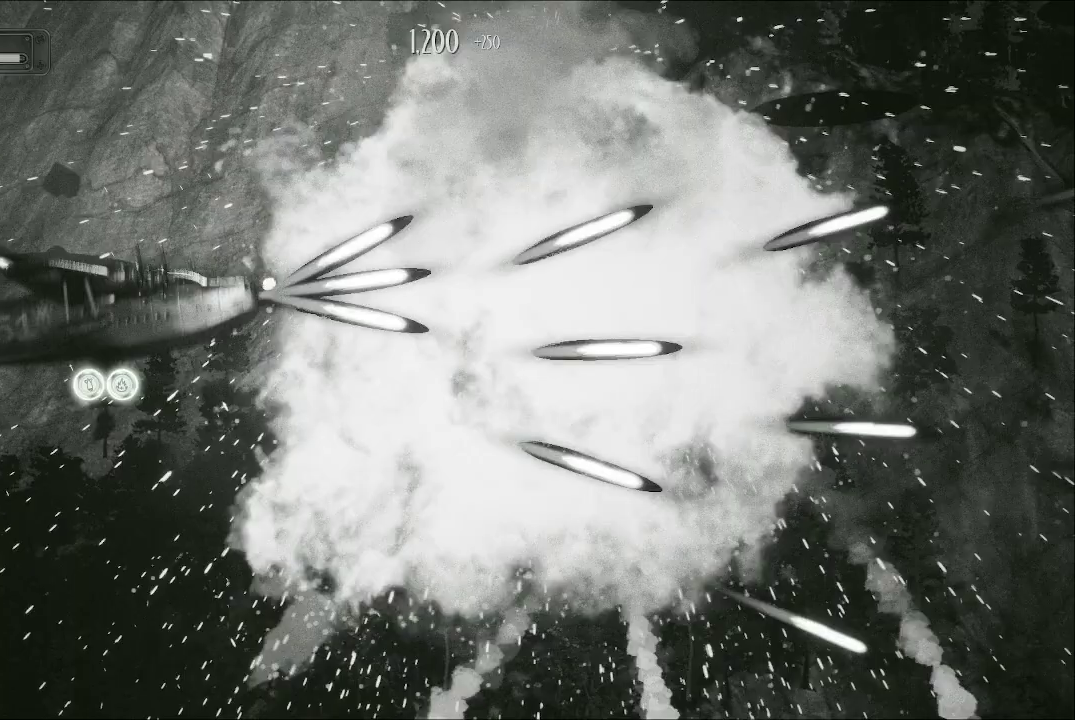
Gameplay with a controller (Xbox layout); each line is a JSON object with the inputs held at the frame after it. "events" lists button and stick changes between this image and that frame as [ms after this image, input, new state], when the widget could be followed in between.
{"buttons": ["A"], "left_stick": "down-left", "right_stick": "center", "events": [[167, "left_stick", "down-right"], [367, "left_stick", "down"], [500, "left_stick", "down-left"]]}
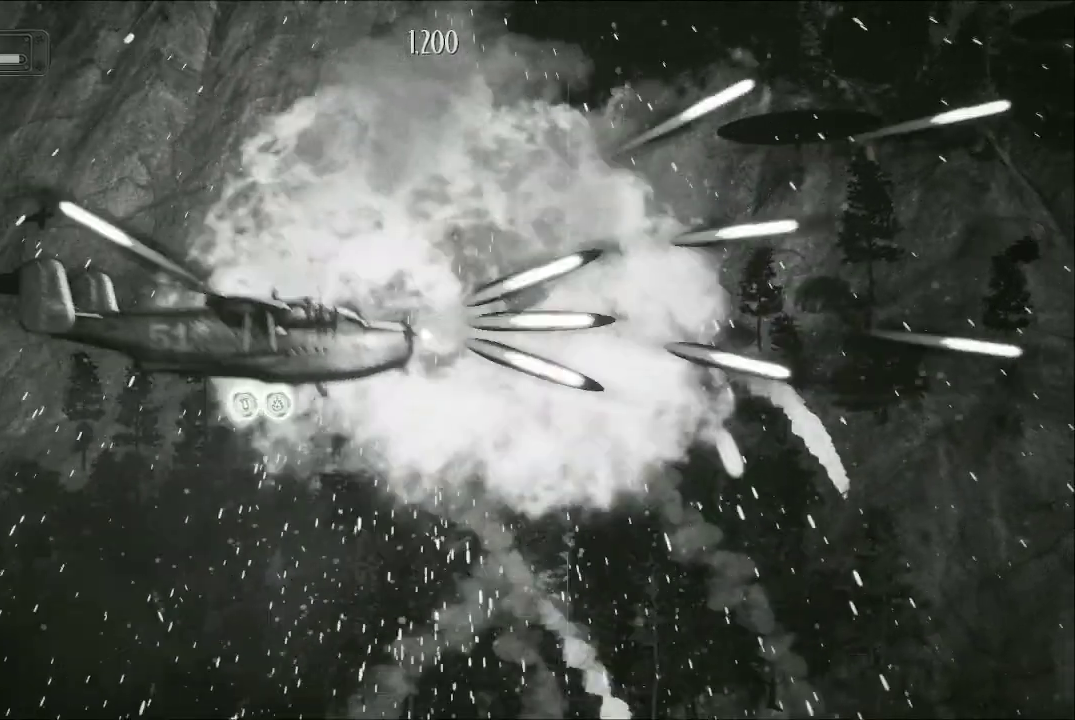
{"buttons": ["A"], "left_stick": "up", "right_stick": "center", "events": [[300, "left_stick", "up-left"], [367, "left_stick", "up"]]}
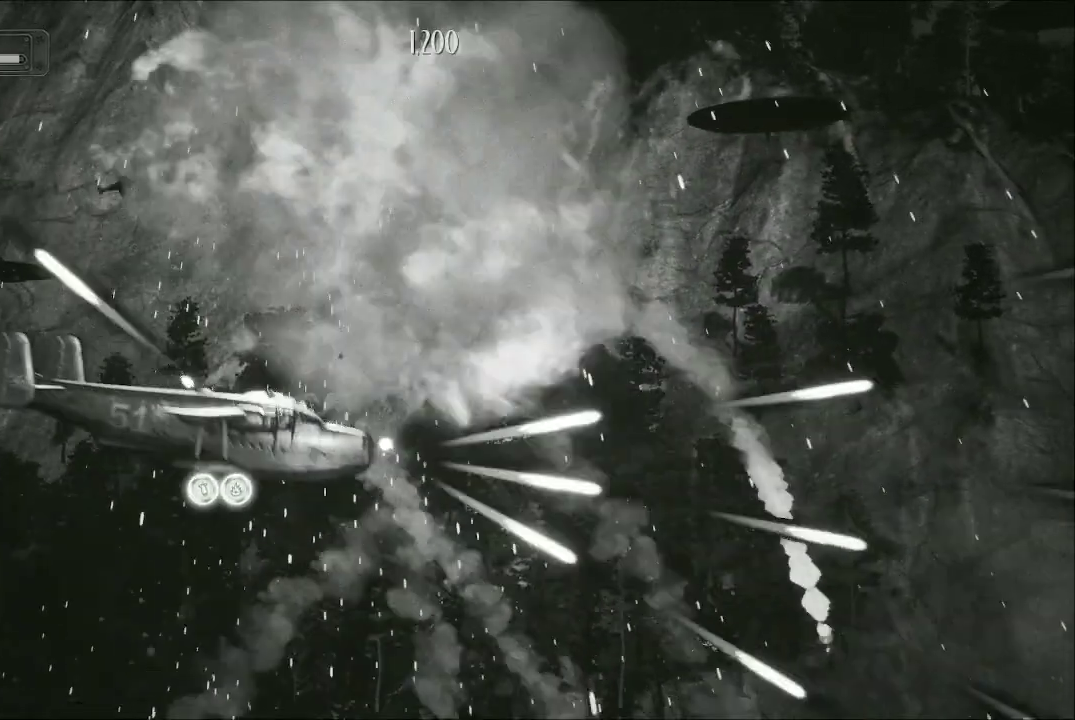
{"buttons": ["A"], "left_stick": "down-right", "right_stick": "center", "events": [[267, "left_stick", "up-left"], [433, "left_stick", "down-left"], [500, "left_stick", "down-right"]]}
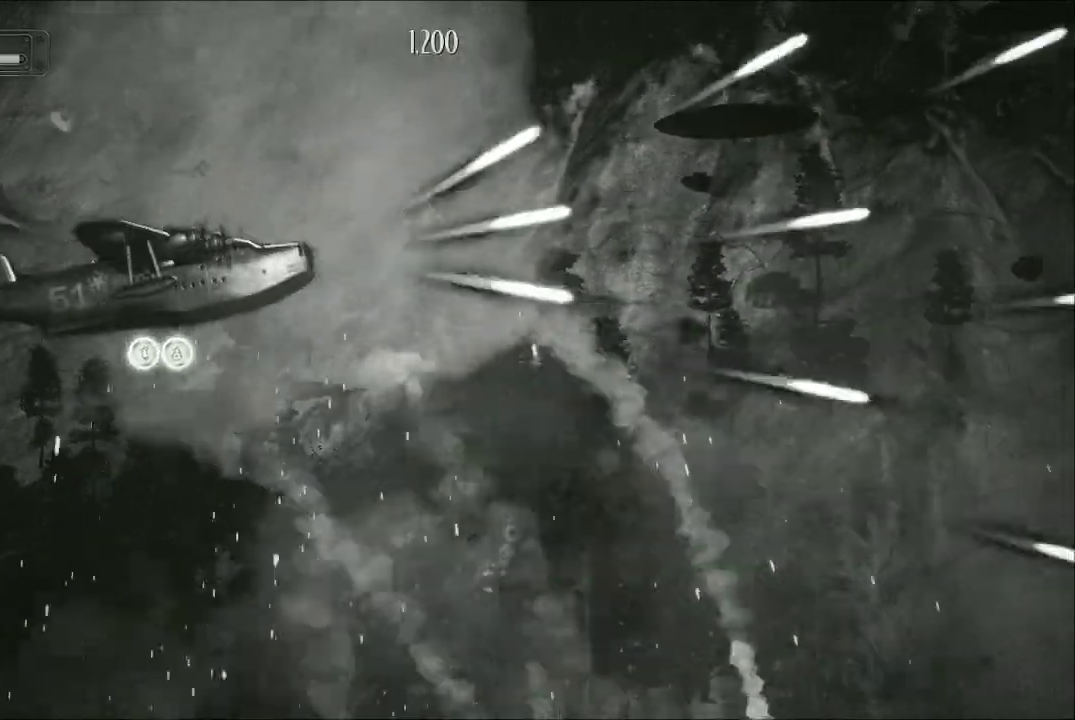
{"buttons": ["A"], "left_stick": "center", "right_stick": "center", "events": [[167, "left_stick", "center"], [300, "left_stick", "down-right"], [400, "left_stick", "center"]]}
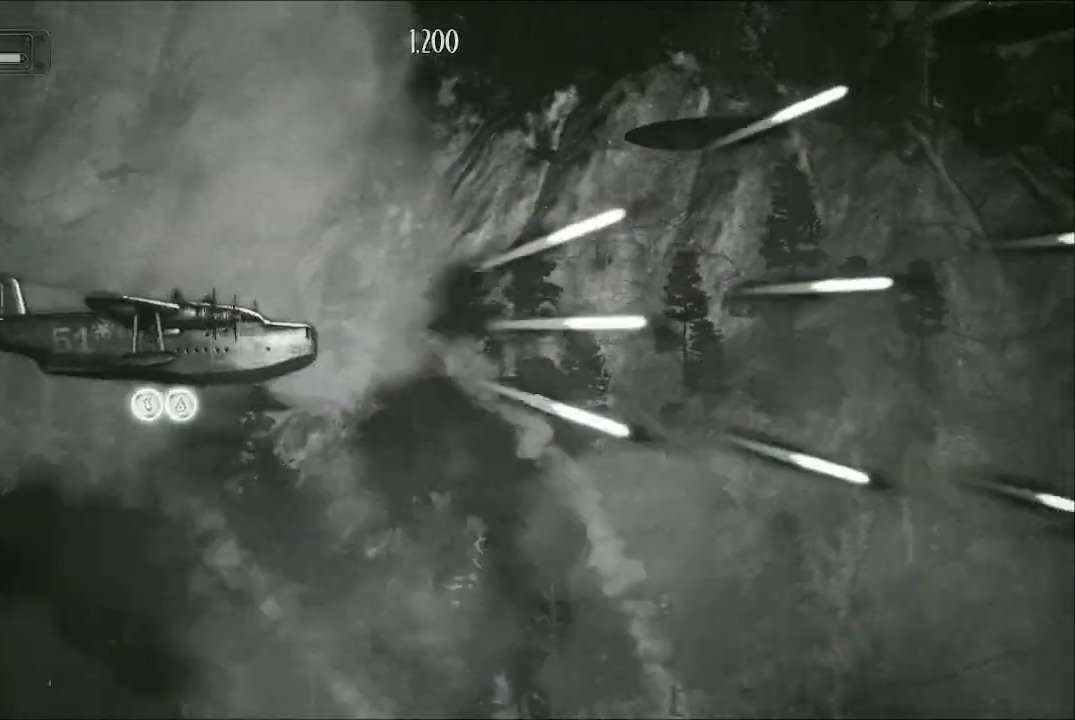
{"buttons": ["A"], "left_stick": "center", "right_stick": "center", "events": [[33, "left_stick", "down-right"], [133, "left_stick", "right"], [467, "left_stick", "center"]]}
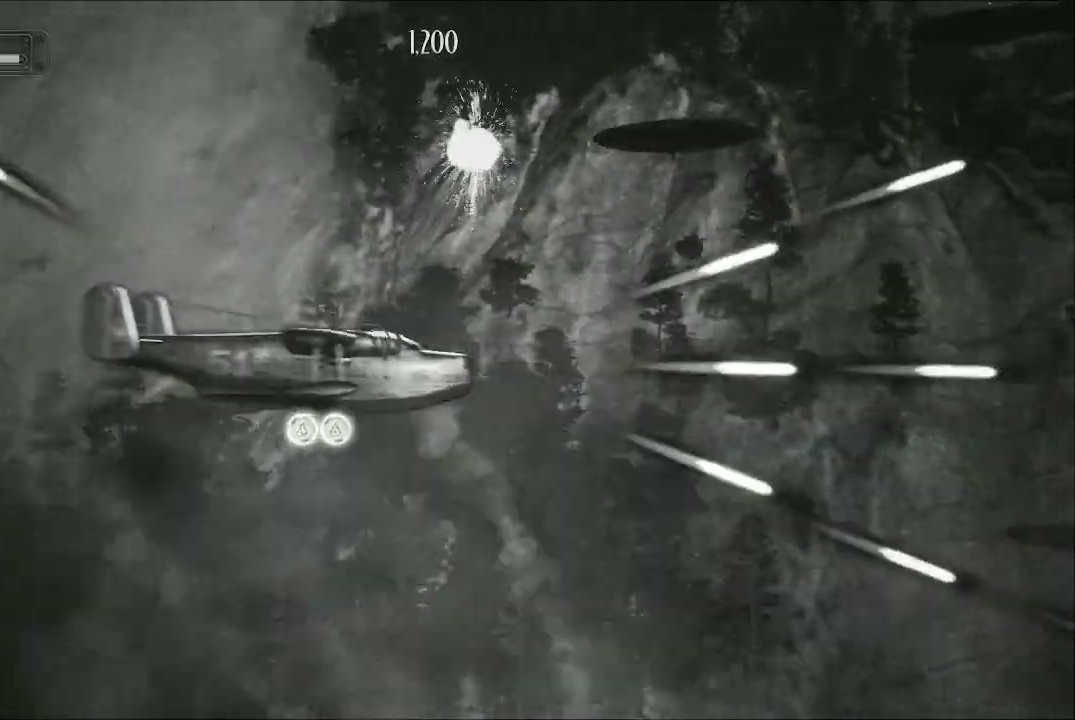
{"buttons": ["A"], "left_stick": "down", "right_stick": "center", "events": [[367, "left_stick", "down"]]}
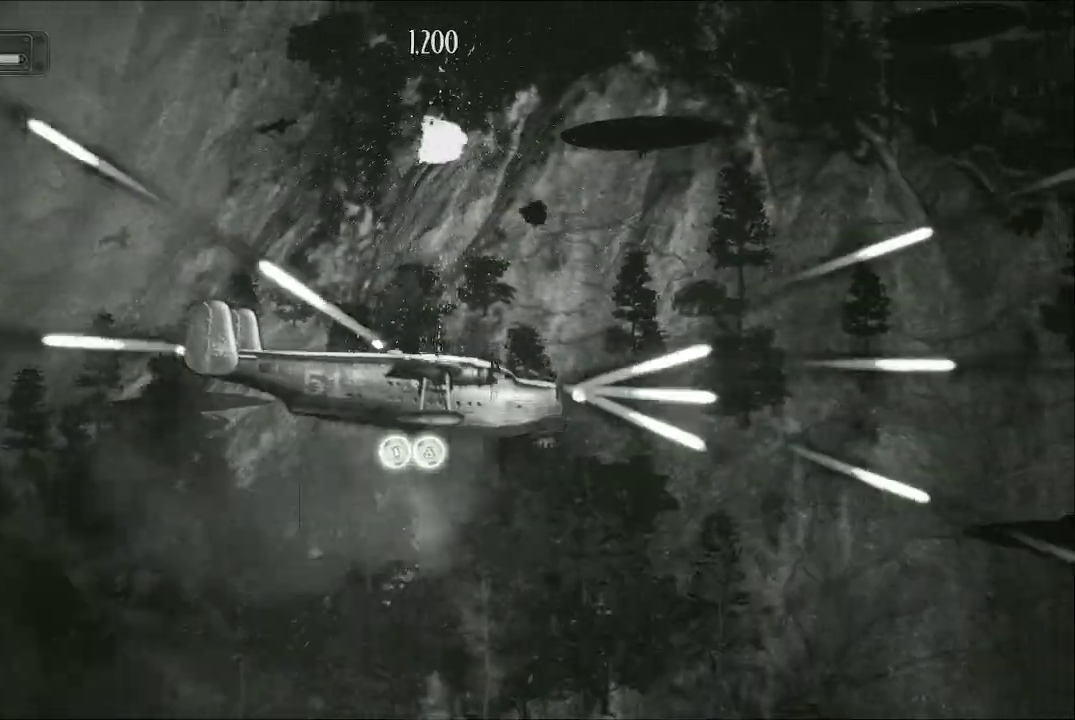
{"buttons": ["A"], "left_stick": "center", "right_stick": "center", "events": [[67, "left_stick", "center"]]}
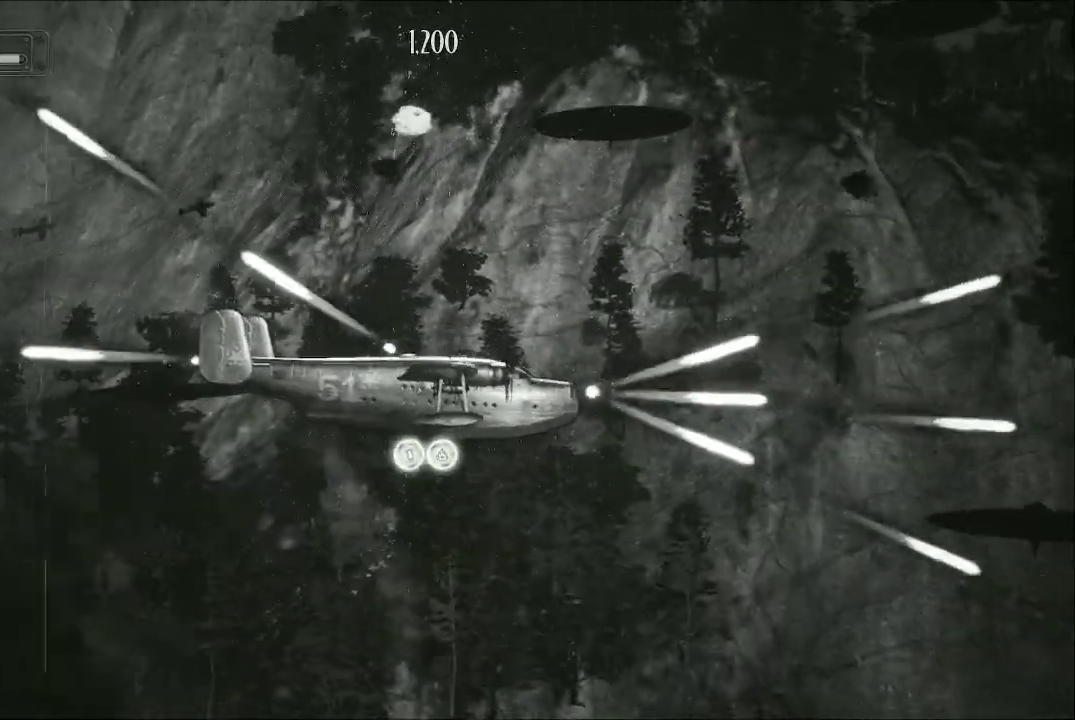
{"buttons": ["A"], "left_stick": "left", "right_stick": "center", "events": [[67, "left_stick", "down"], [333, "left_stick", "down-left"], [433, "left_stick", "left"]]}
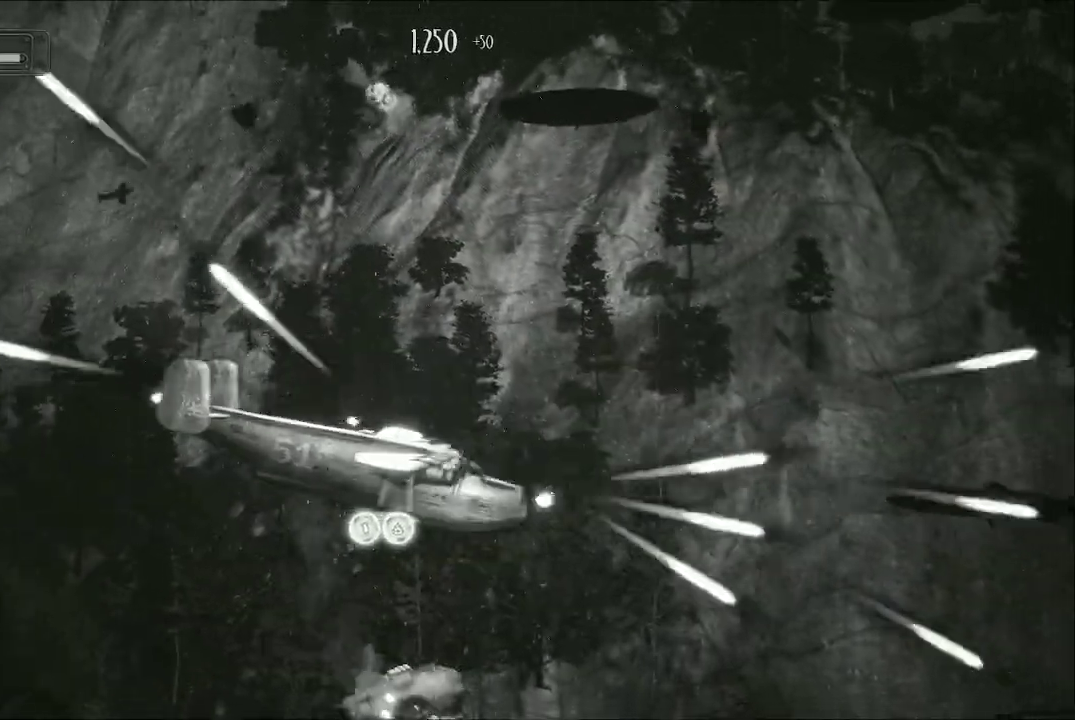
{"buttons": ["A"], "left_stick": "up-left", "right_stick": "center", "events": [[100, "left_stick", "center"], [267, "left_stick", "up-left"]]}
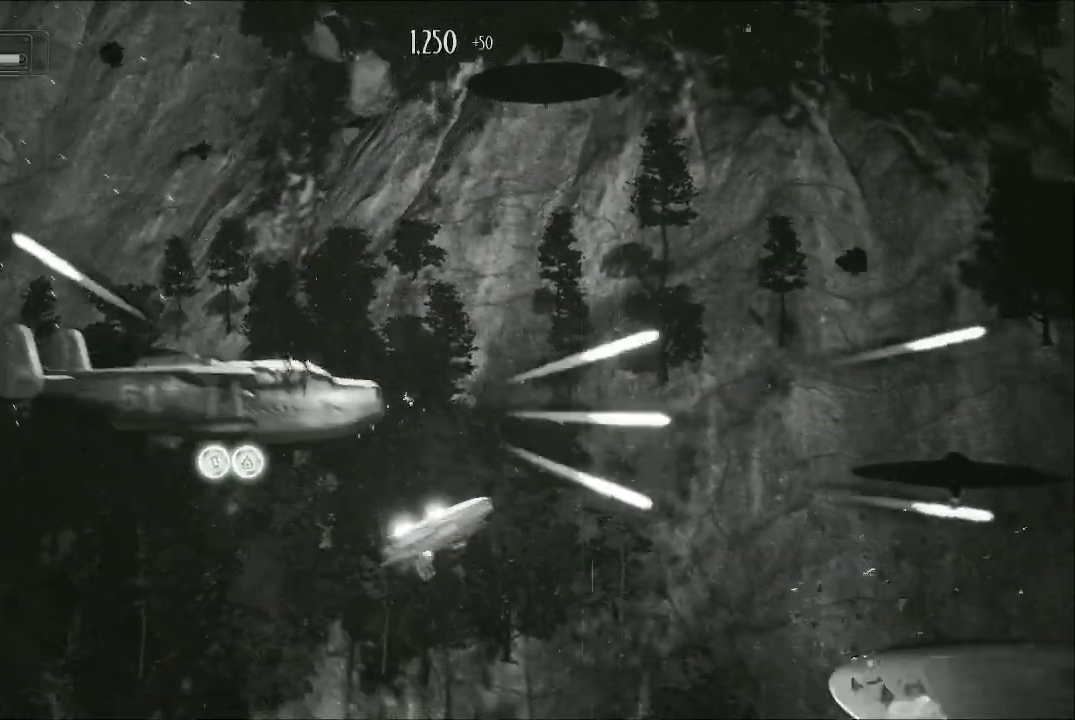
{"buttons": ["A"], "left_stick": "right", "right_stick": "center", "events": [[100, "left_stick", "down-left"], [267, "left_stick", "right"]]}
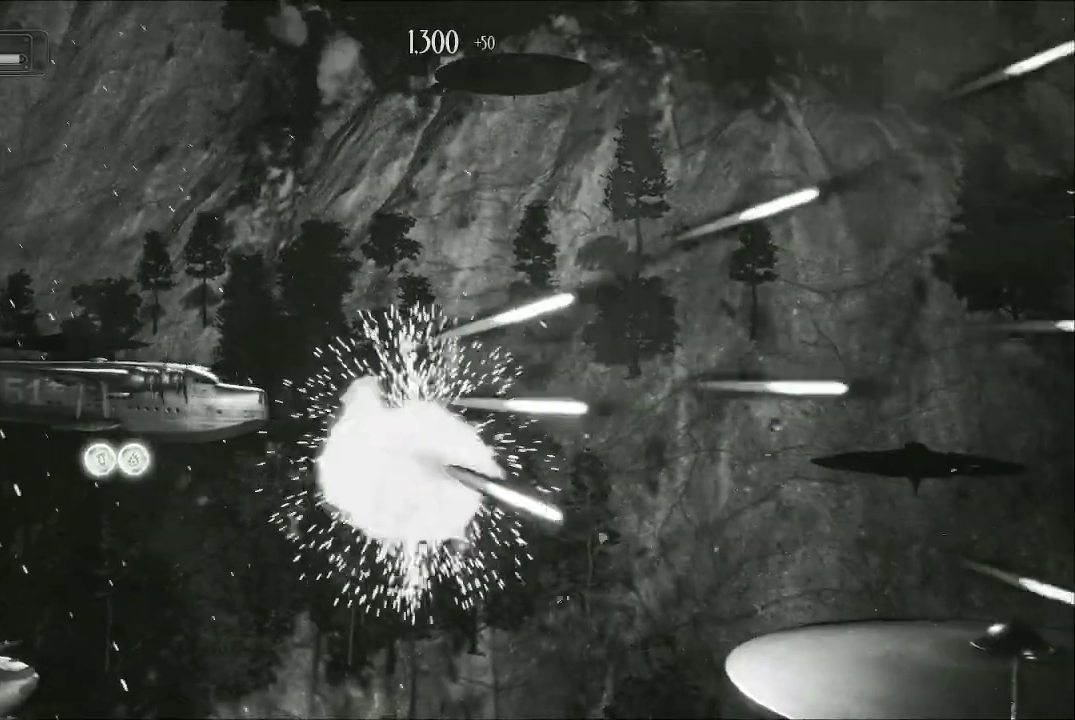
{"buttons": ["A"], "left_stick": "up-right", "right_stick": "center", "events": [[100, "left_stick", "down-right"], [400, "left_stick", "up-right"]]}
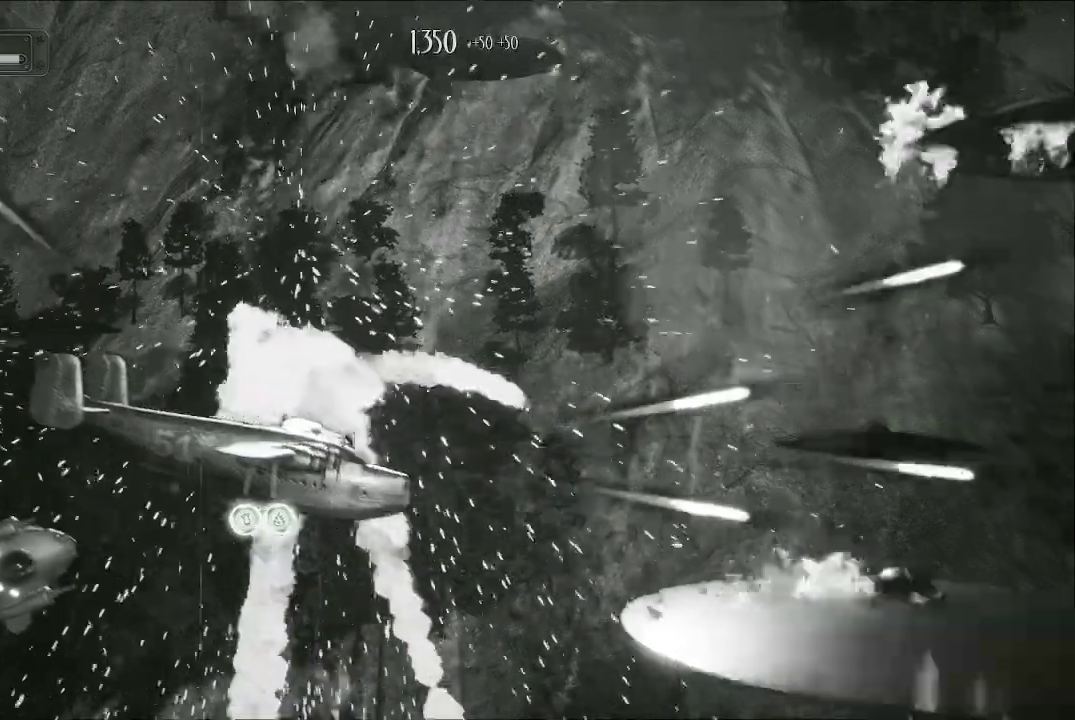
{"buttons": ["A"], "left_stick": "up", "right_stick": "center", "events": [[67, "left_stick", "center"], [367, "left_stick", "up-left"], [500, "left_stick", "up"]]}
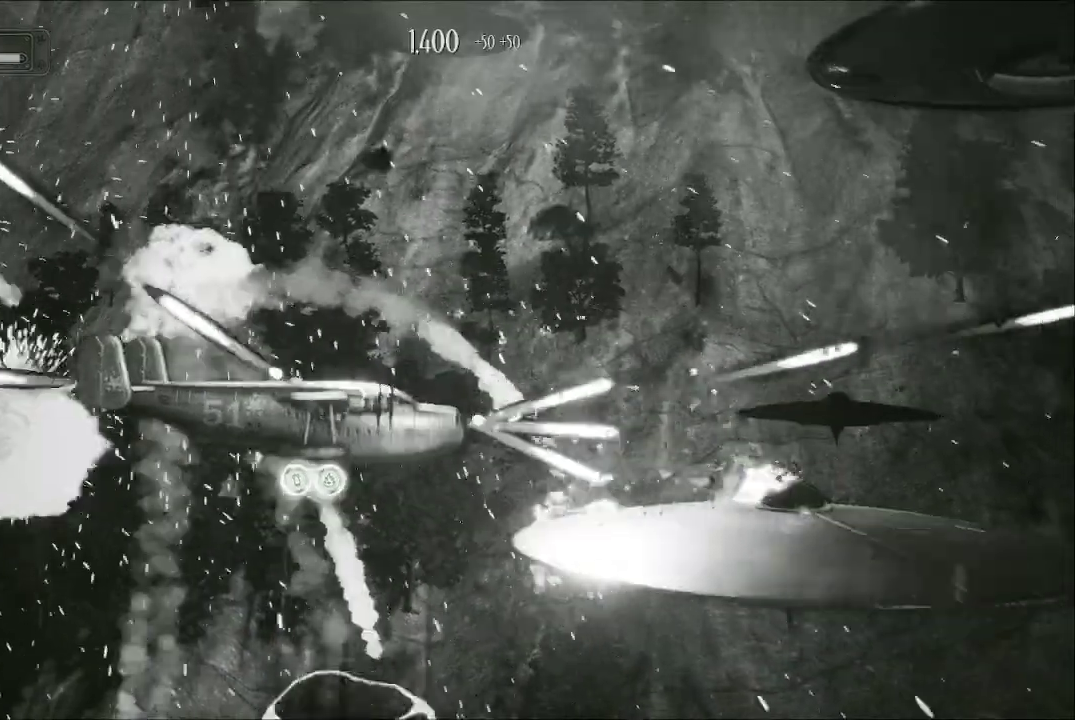
{"buttons": ["A"], "left_stick": "left", "right_stick": "center", "events": [[367, "left_stick", "left"]]}
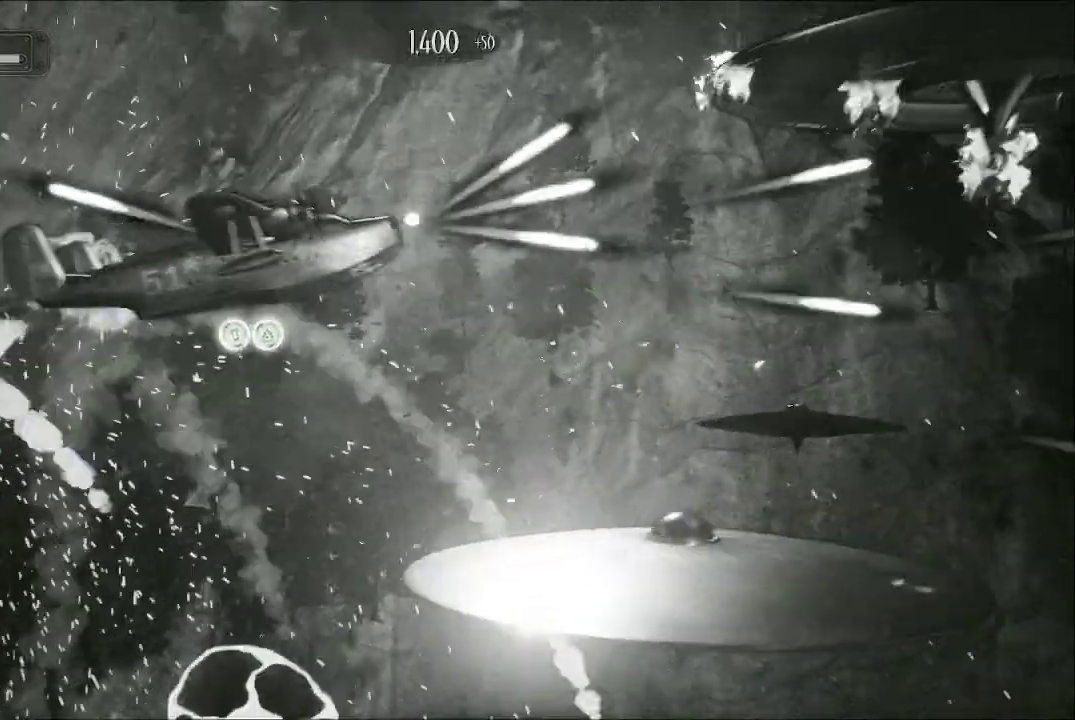
{"buttons": ["A"], "left_stick": "center", "right_stick": "center", "events": [[167, "left_stick", "up"], [233, "left_stick", "center"], [367, "left_stick", "right"], [467, "left_stick", "center"]]}
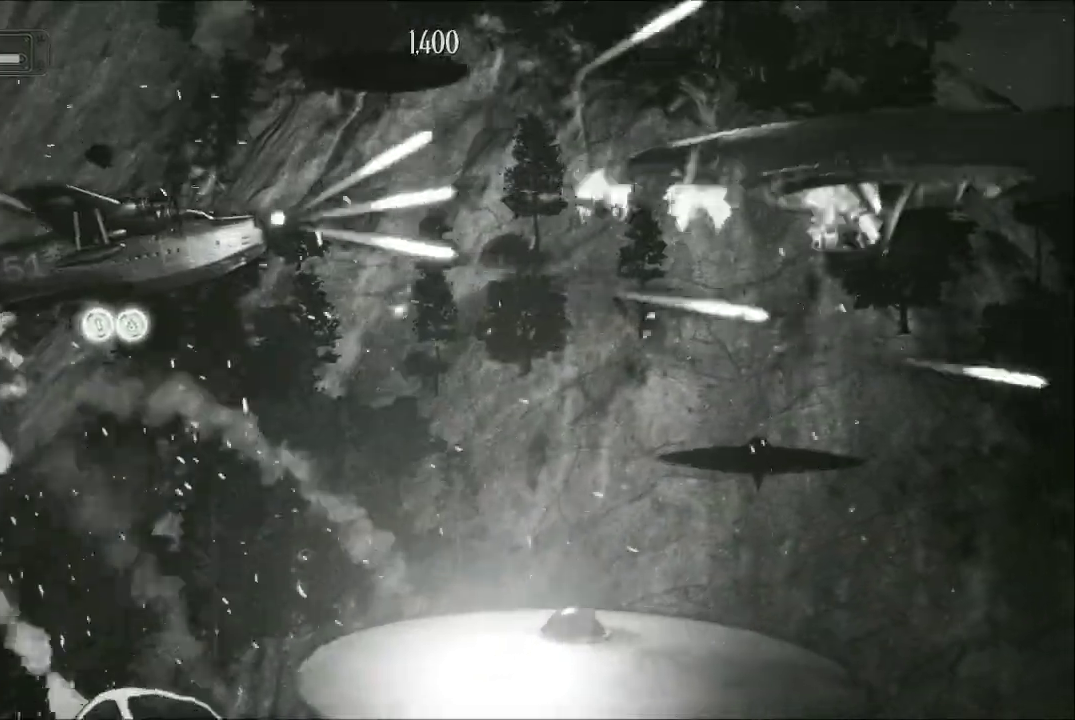
{"buttons": ["A"], "left_stick": "left", "right_stick": "center", "events": [[433, "left_stick", "left"]]}
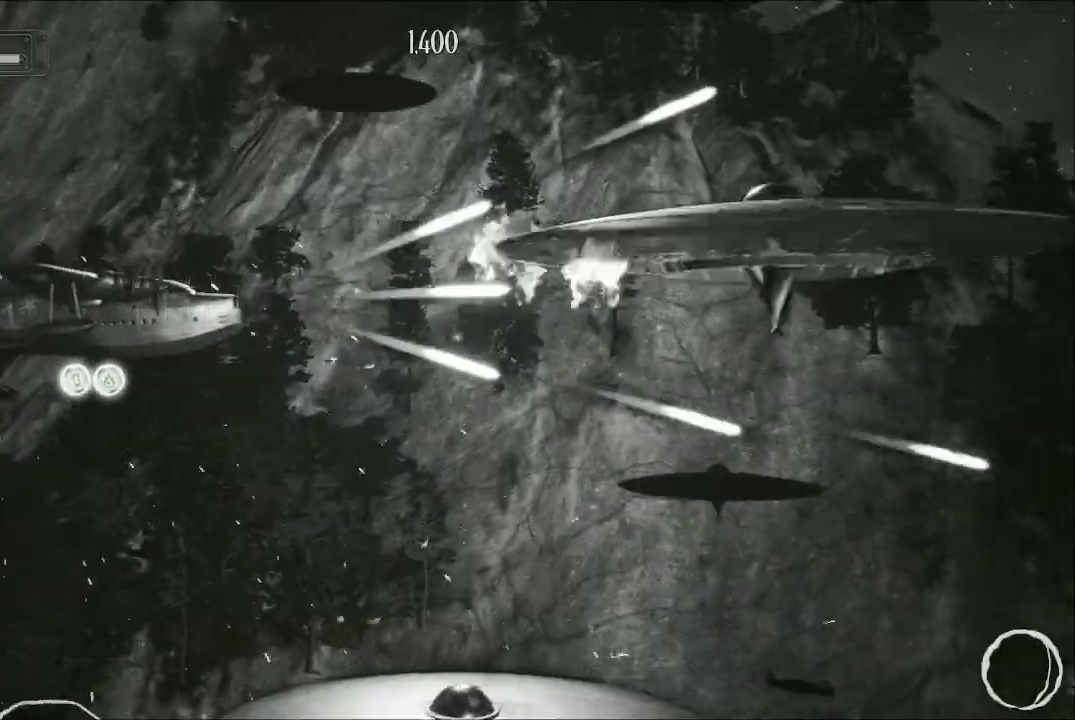
{"buttons": ["A"], "left_stick": "left", "right_stick": "center", "events": [[67, "left_stick", "up-left"], [167, "left_stick", "center"], [500, "left_stick", "left"]]}
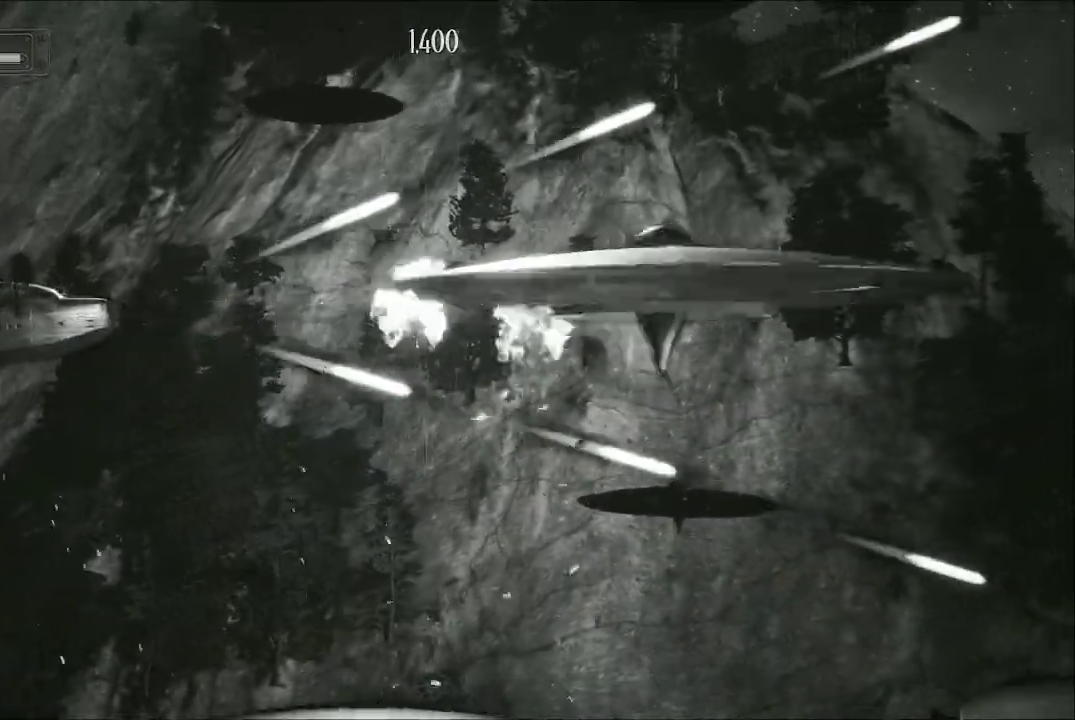
{"buttons": ["A"], "left_stick": "center", "right_stick": "center", "events": [[233, "left_stick", "center"]]}
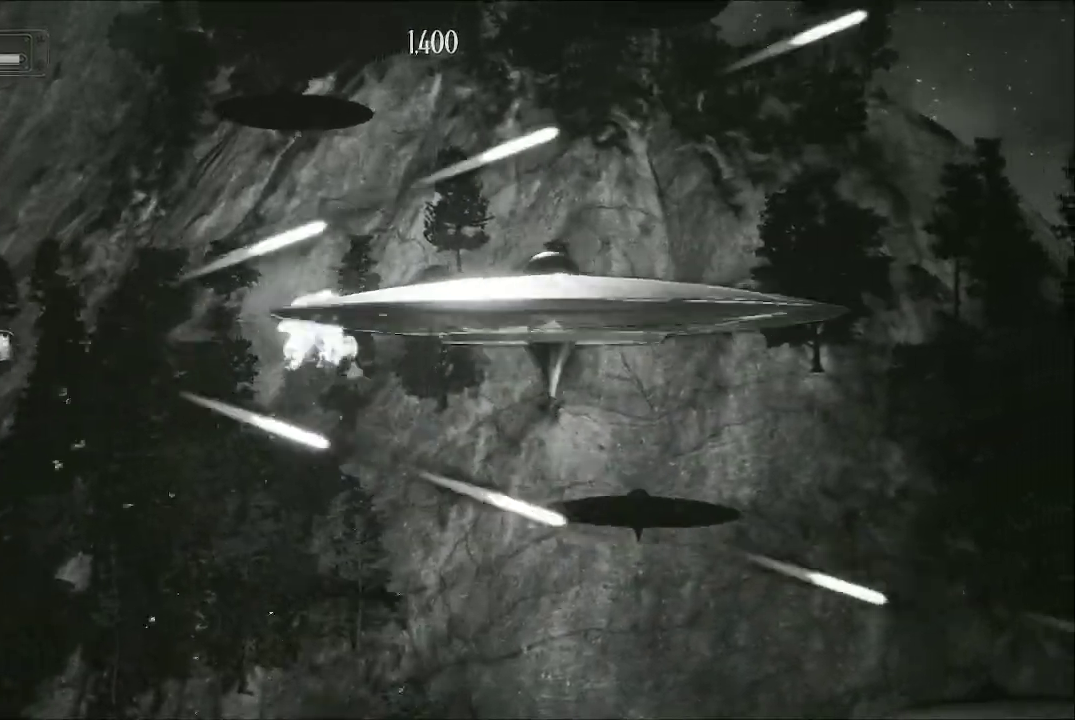
{"buttons": ["A"], "left_stick": "down-left", "right_stick": "center", "events": [[433, "left_stick", "down-left"]]}
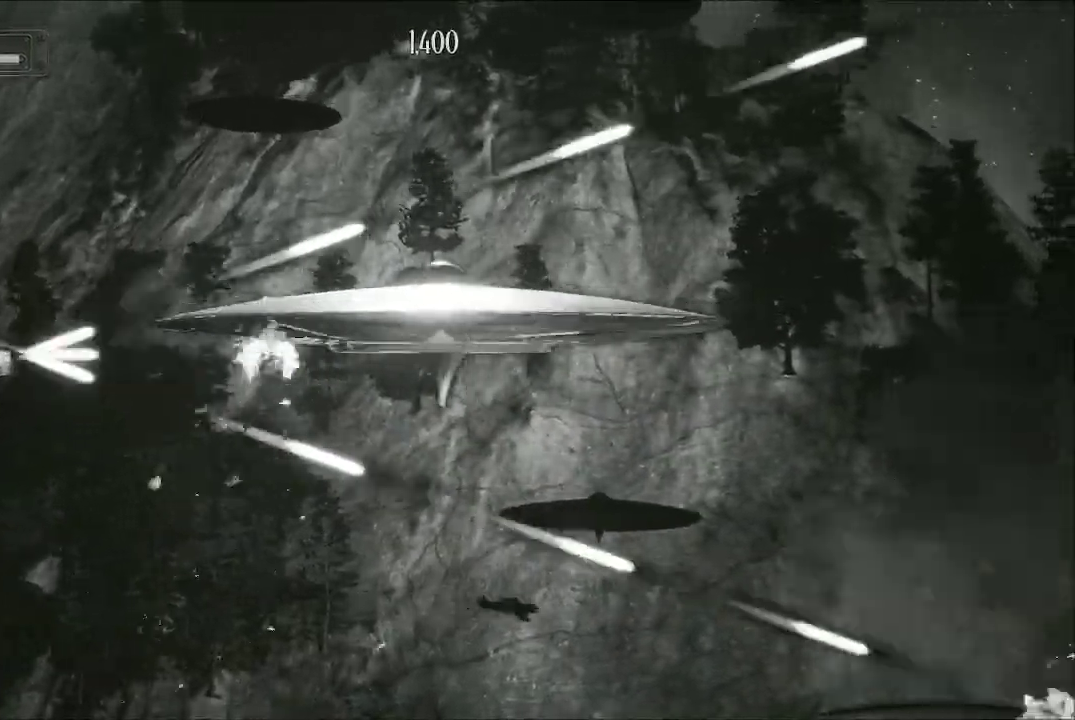
{"buttons": ["A"], "left_stick": "down-right", "right_stick": "center", "events": [[200, "left_stick", "center"], [367, "left_stick", "down"], [500, "left_stick", "down-right"]]}
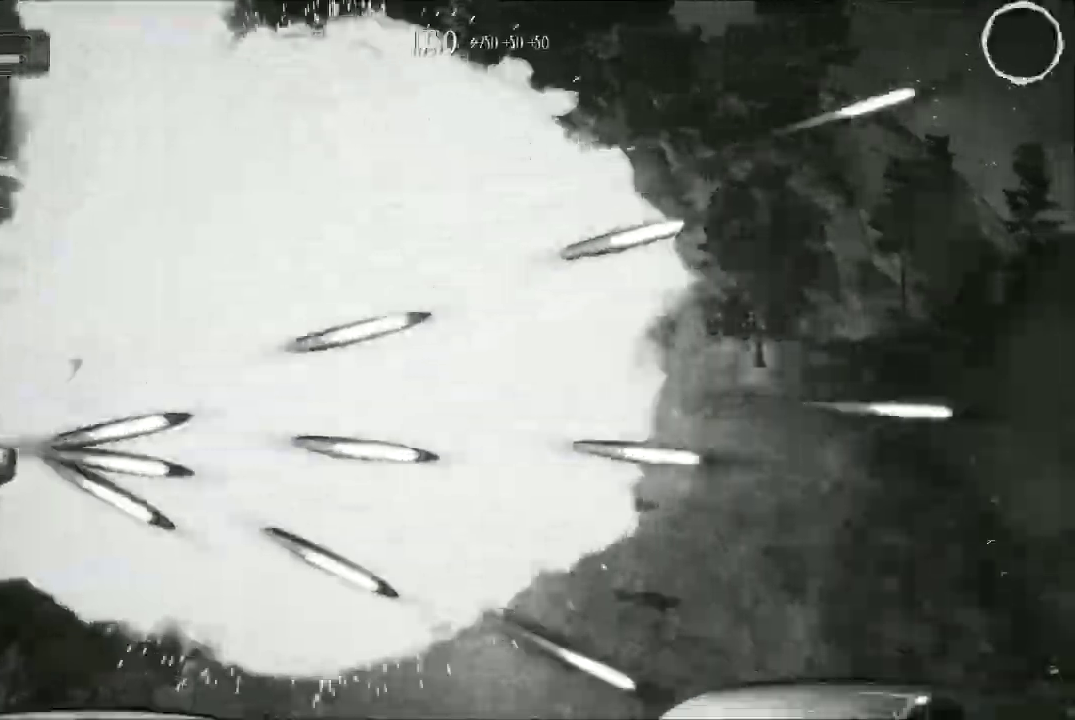
{"buttons": ["A"], "left_stick": "down-right", "right_stick": "center", "events": [[100, "left_stick", "right"], [500, "left_stick", "down-right"]]}
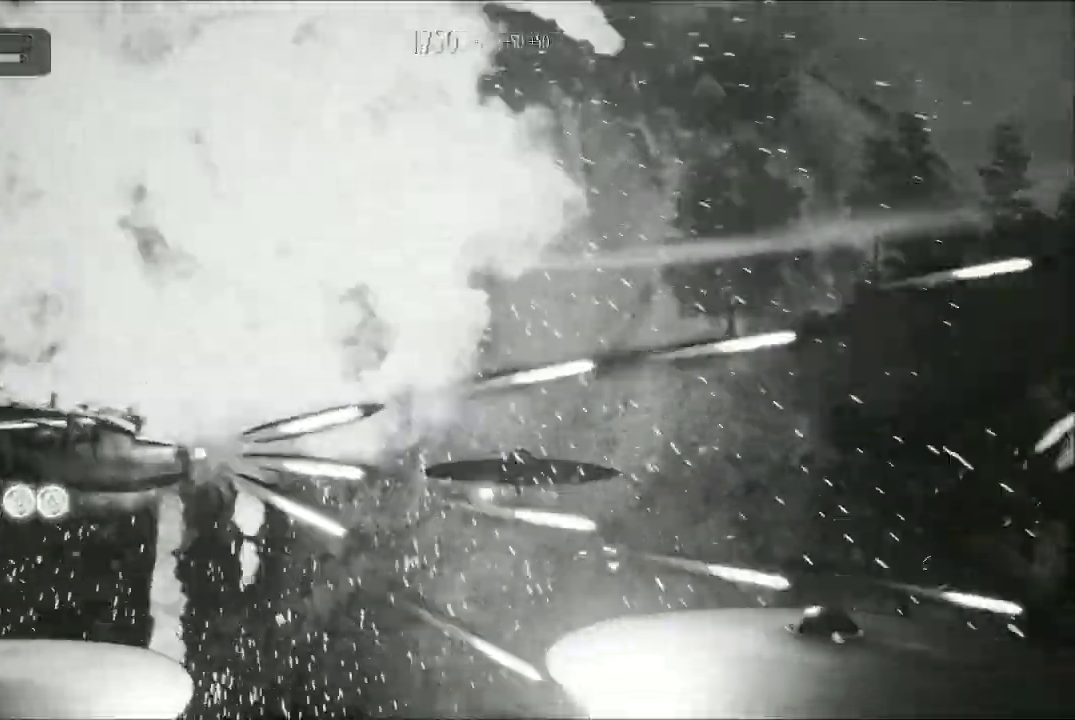
{"buttons": ["A"], "left_stick": "center", "right_stick": "center", "events": [[100, "left_stick", "center"]]}
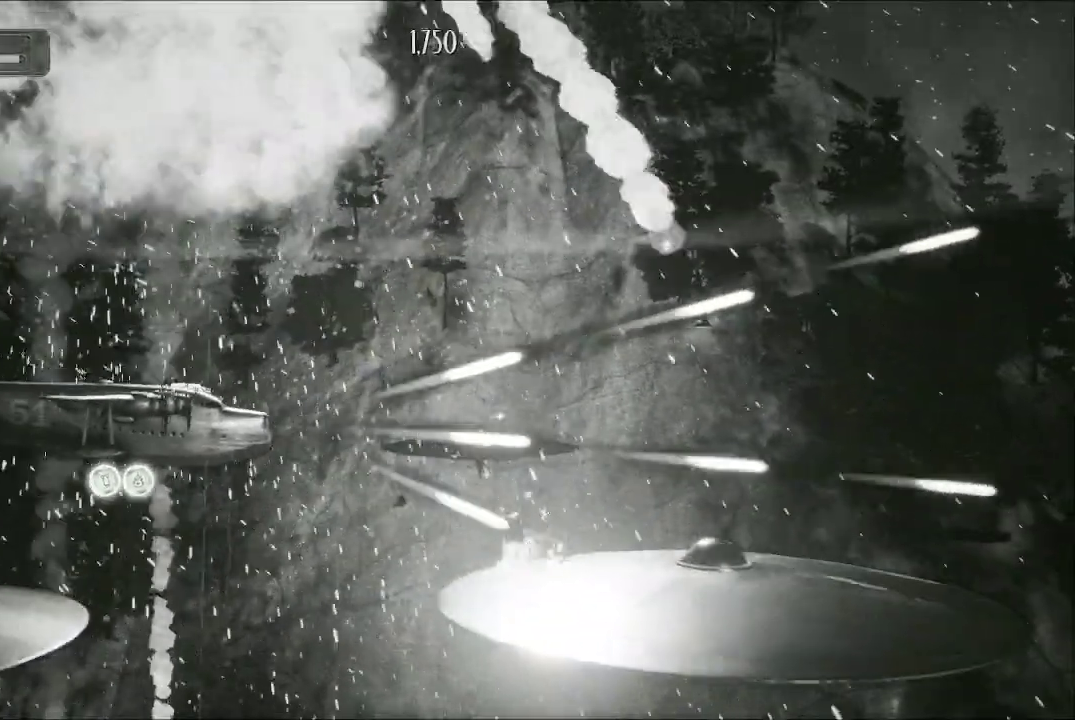
{"buttons": ["A"], "left_stick": "center", "right_stick": "center", "events": [[33, "left_stick", "left"], [367, "left_stick", "center"]]}
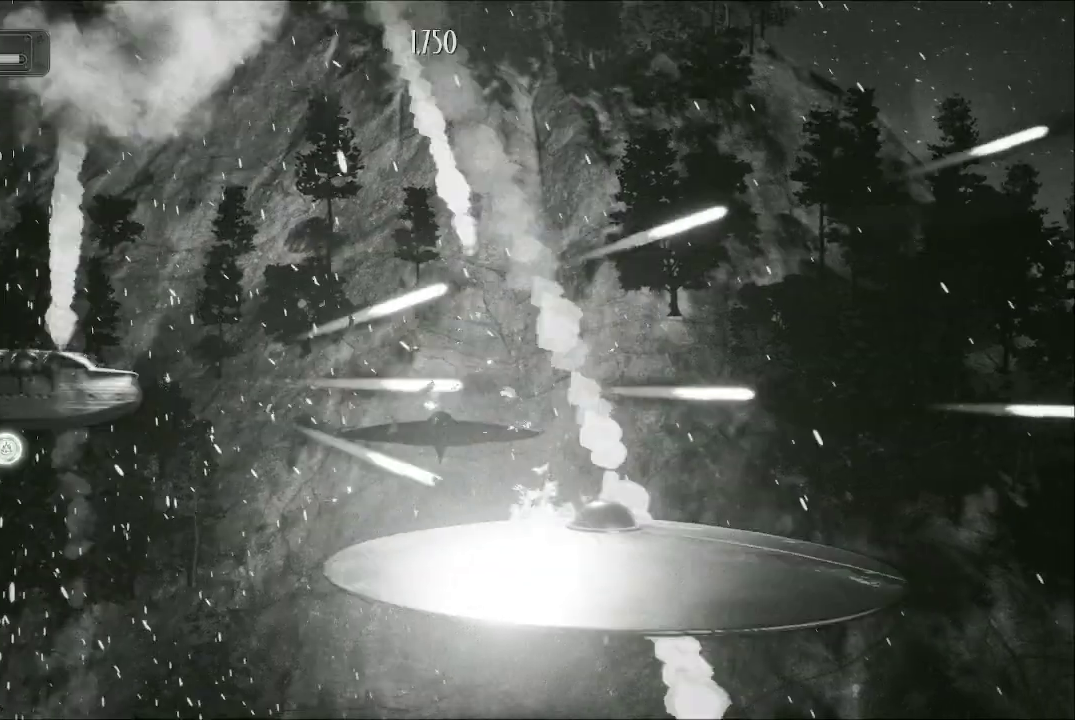
{"buttons": ["A"], "left_stick": "center", "right_stick": "center", "events": []}
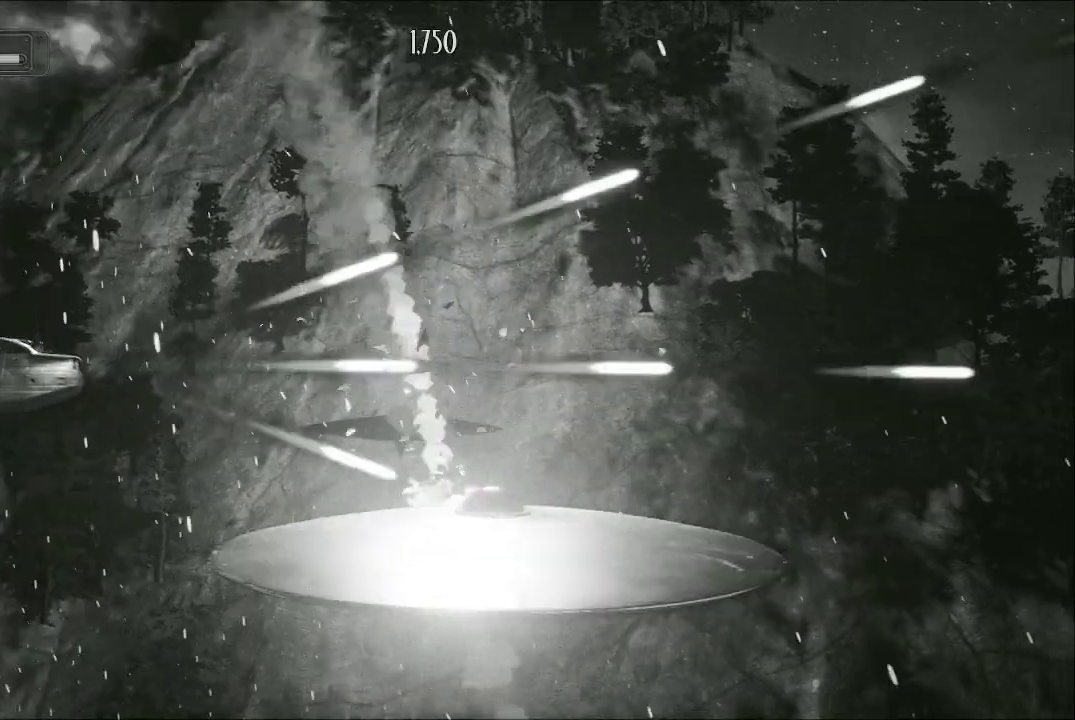
{"buttons": ["A"], "left_stick": "up-right", "right_stick": "center", "events": [[333, "left_stick", "up-right"]]}
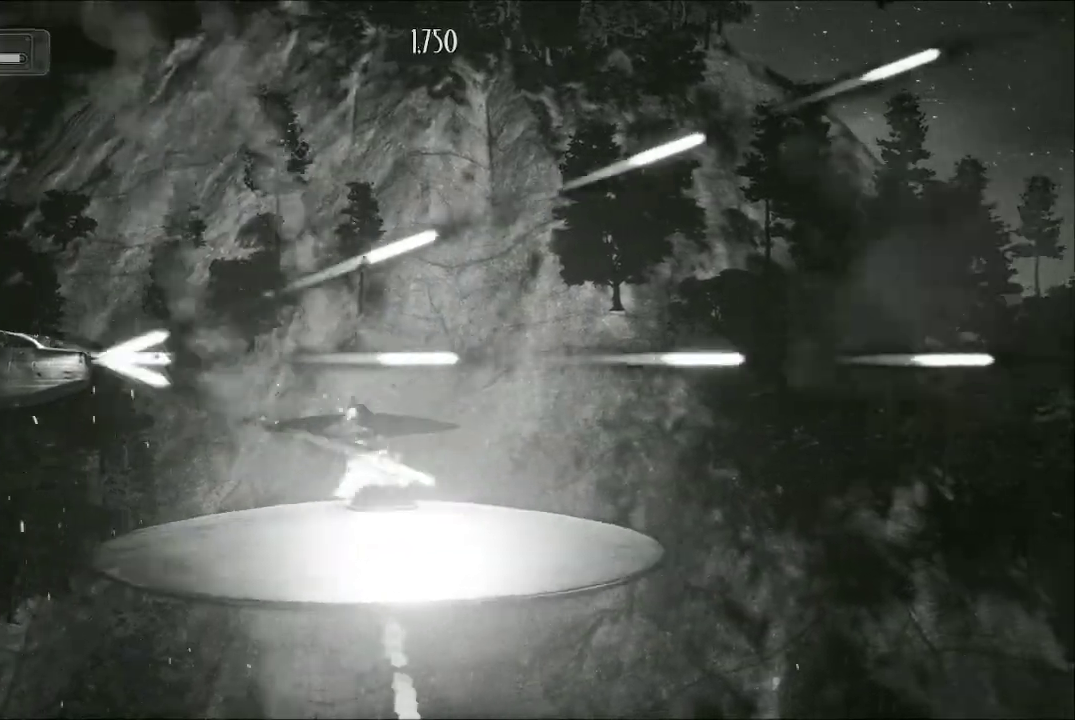
{"buttons": ["A"], "left_stick": "up-right", "right_stick": "center", "events": []}
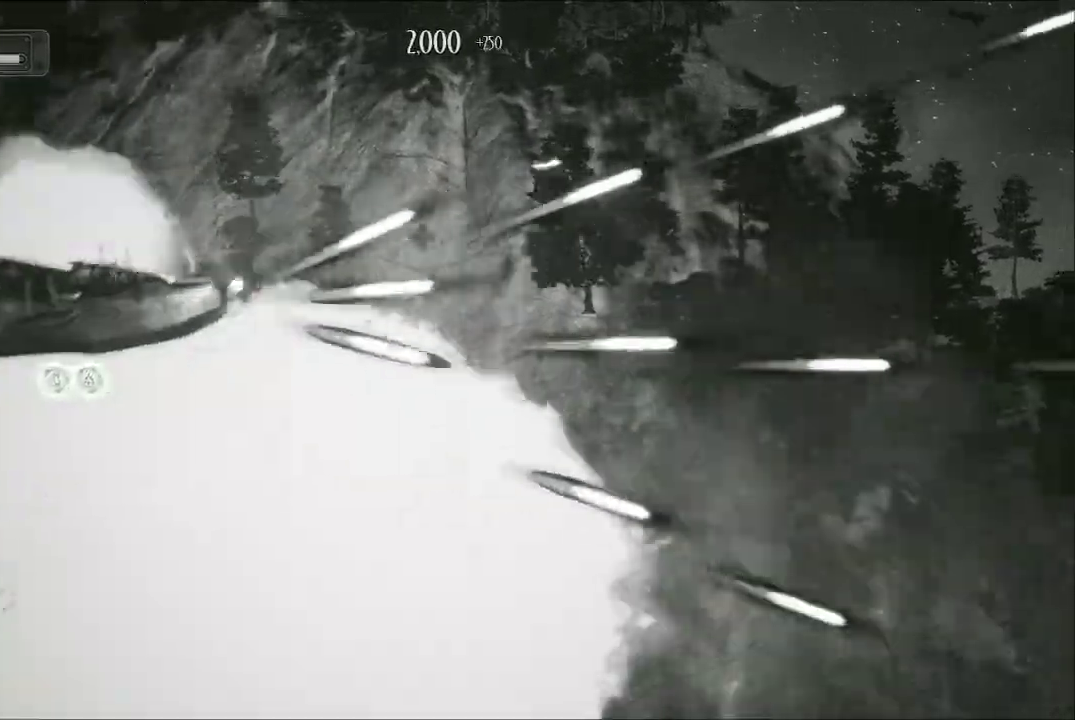
{"buttons": ["A"], "left_stick": "down-right", "right_stick": "center", "events": [[433, "left_stick", "down-right"]]}
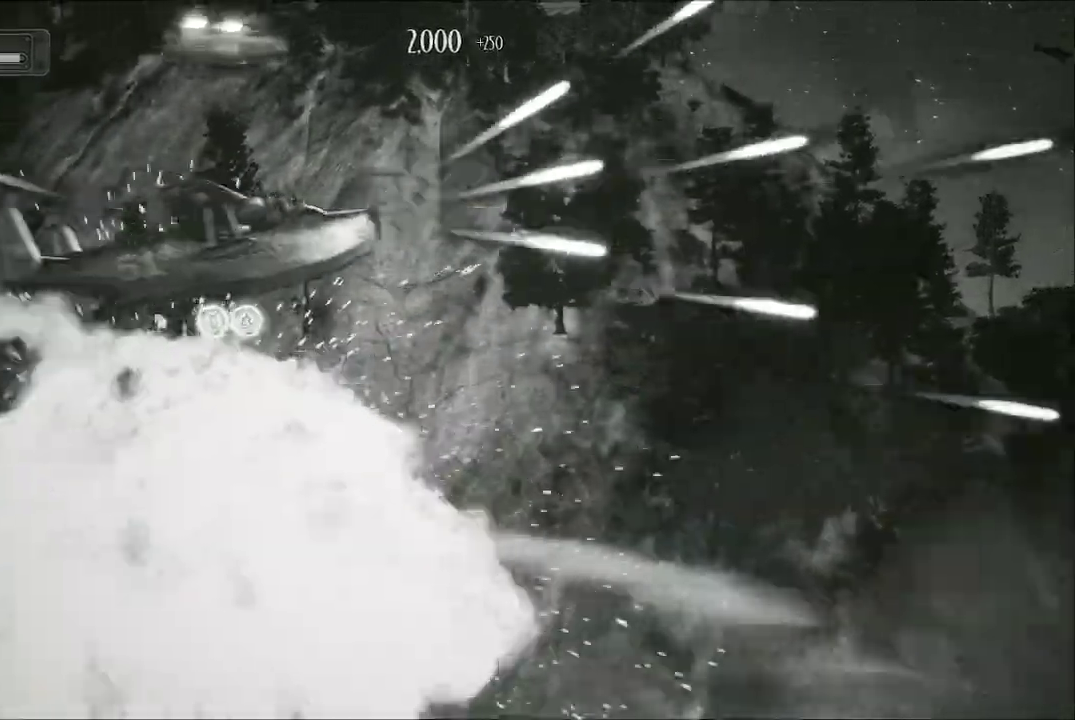
{"buttons": ["A"], "left_stick": "up-left", "right_stick": "center", "events": [[167, "left_stick", "down"], [367, "left_stick", "left"], [433, "left_stick", "up-left"]]}
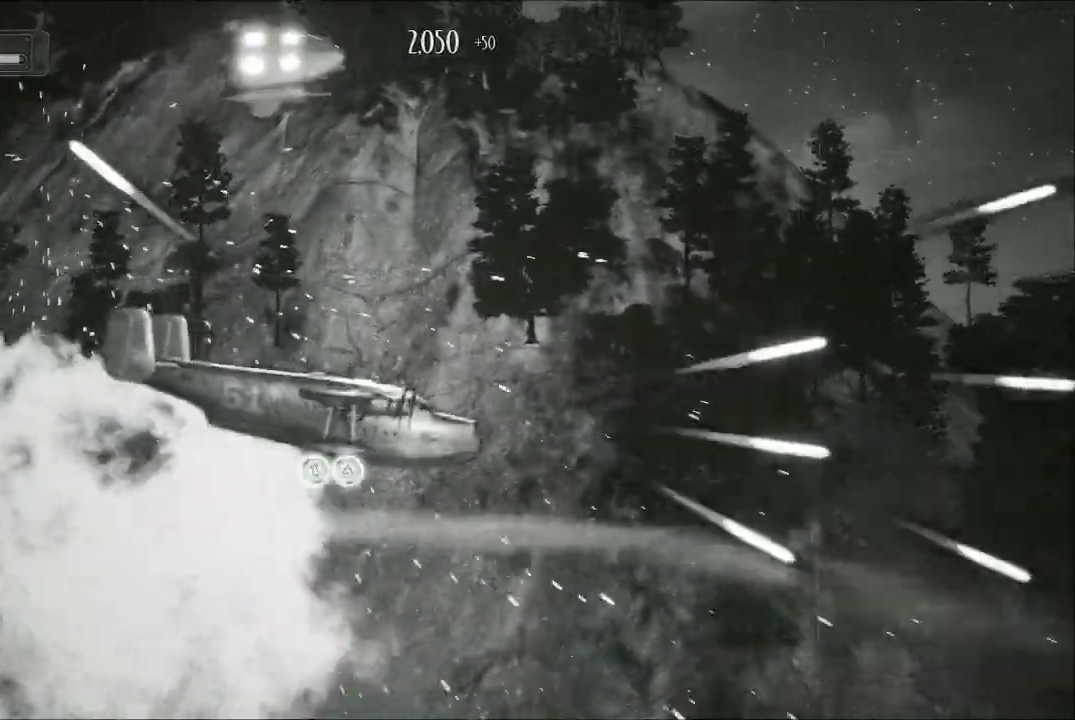
{"buttons": ["A"], "left_stick": "up", "right_stick": "center", "events": [[433, "left_stick", "up"]]}
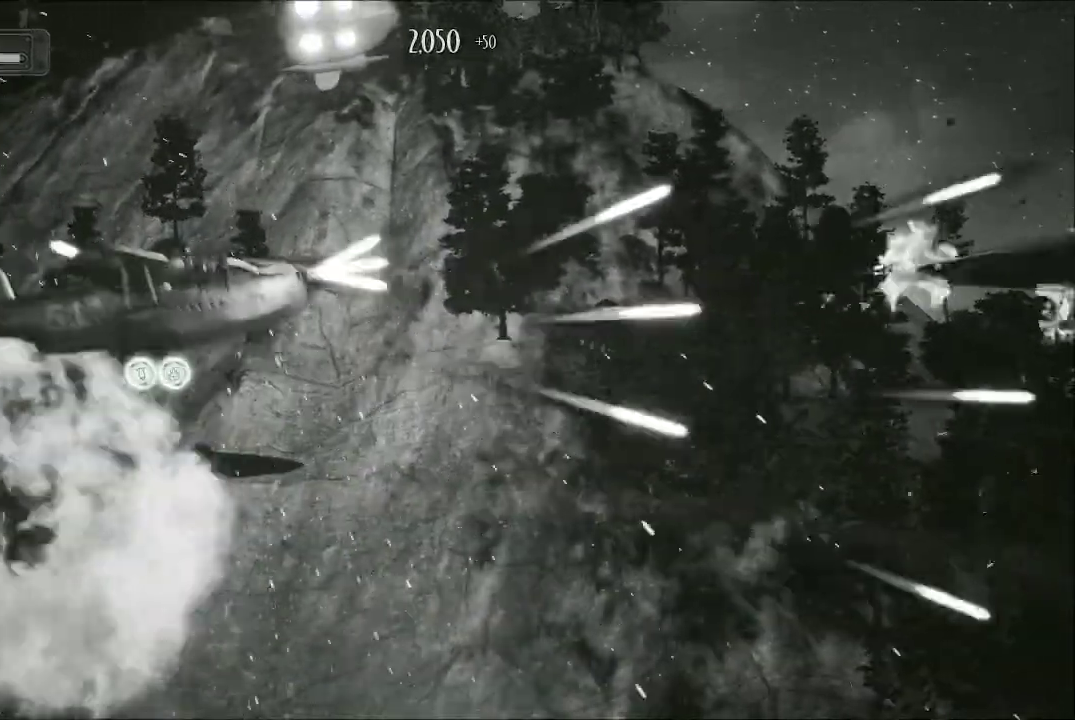
{"buttons": ["A"], "left_stick": "up-left", "right_stick": "center", "events": [[300, "left_stick", "down-right"], [500, "left_stick", "up-left"]]}
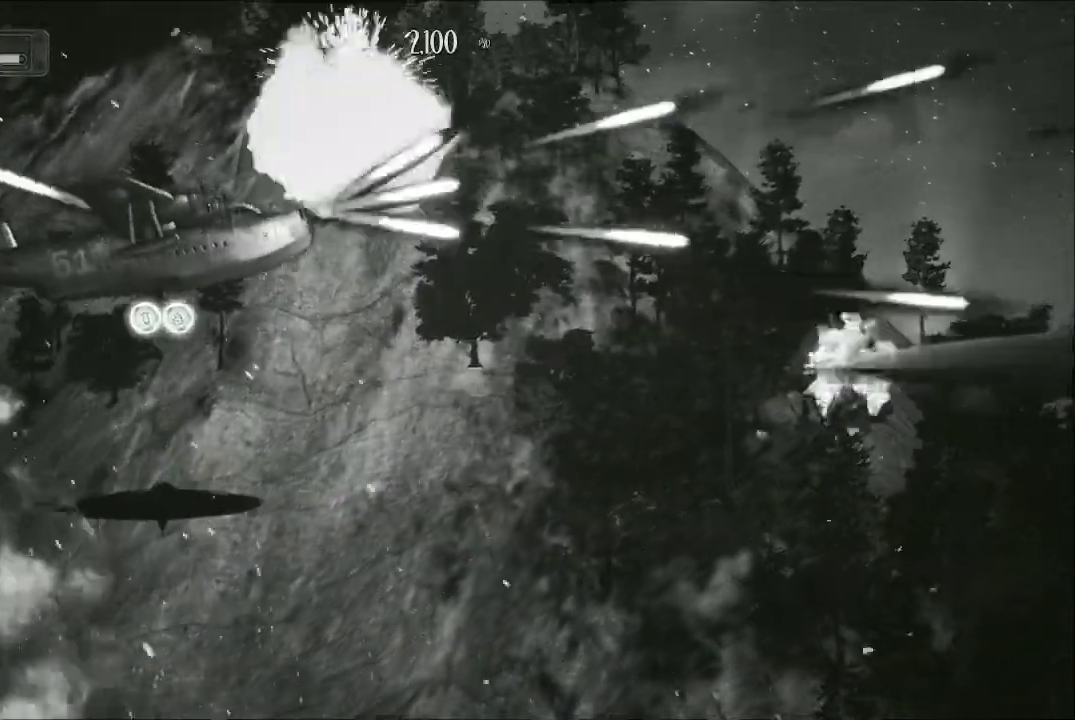
{"buttons": ["A"], "left_stick": "down-right", "right_stick": "center", "events": [[267, "left_stick", "down-right"]]}